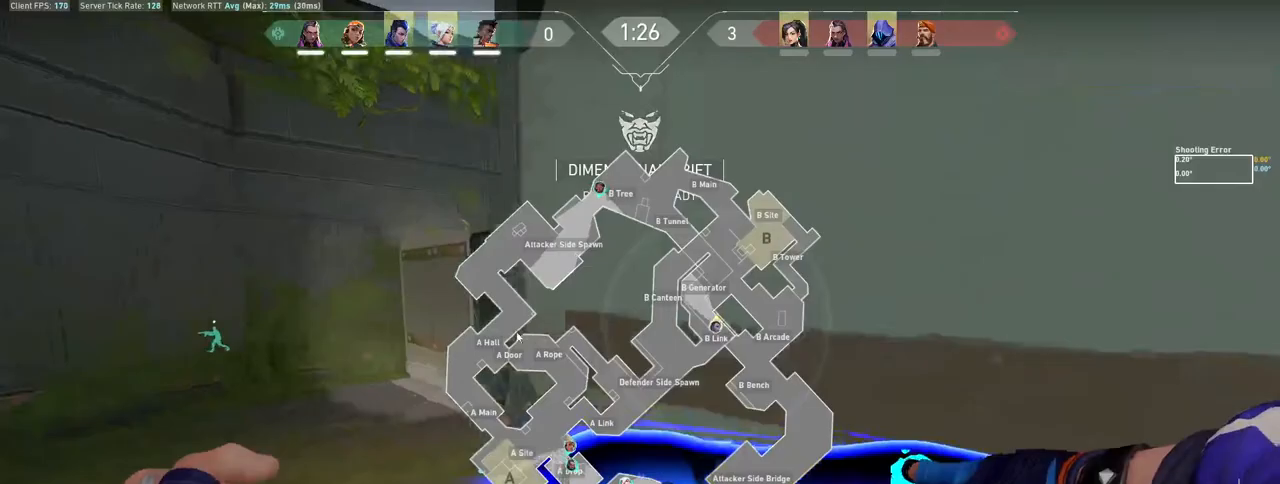
Gameplay with keyboard and mouse; each line is a JSON object with the keys and mouse buttons held at the frame after it. "events" lists presses ("down") and releases ("up") of "a", "ctrl", "d", "e", "f", "q", "r", "s", "shift", "space", "tab", "w", "mouse_left", "mouse_wheel", "mouse_right", "mouse_mb4" and "mouse_mb5" between this image and that frame as [ms after this image, input, new state], when the widget could be followed in between. "mouse_left", "mouse_wheel", "mouse_right", "mouse_mb4", "mouse_mb5" = the "left", "wheel", "right", "mb4", "mb5" buttons of the "mouse" list. No other keys are recorded. "wheel" means that the mouse wheel is clicked or scrolled. Mouse movement is not recorded.
{"keys": ["a", "s"], "mouse": []}
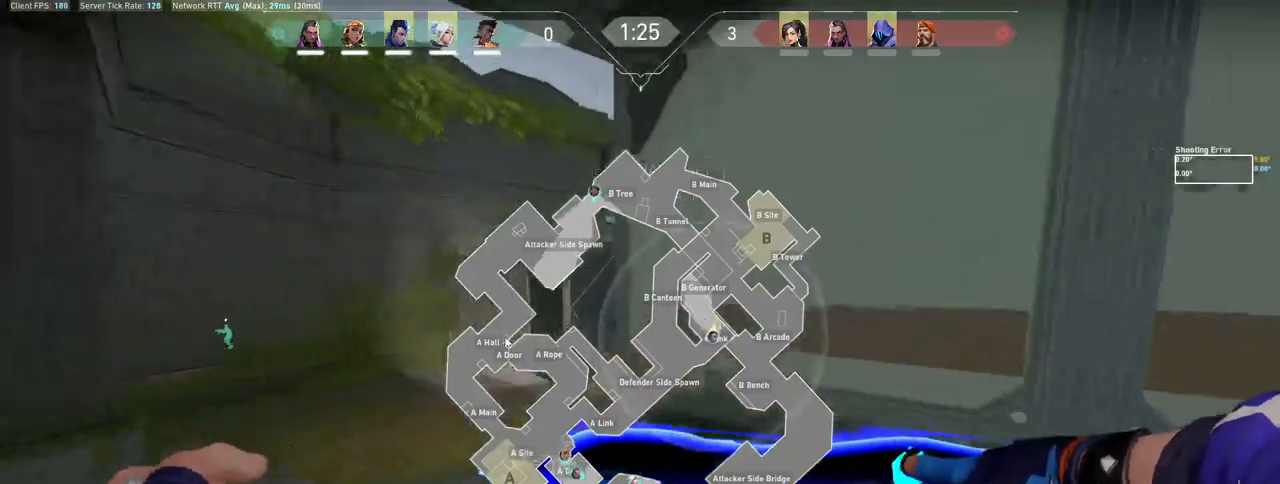
{"keys": ["a", "s"], "mouse": [], "events": []}
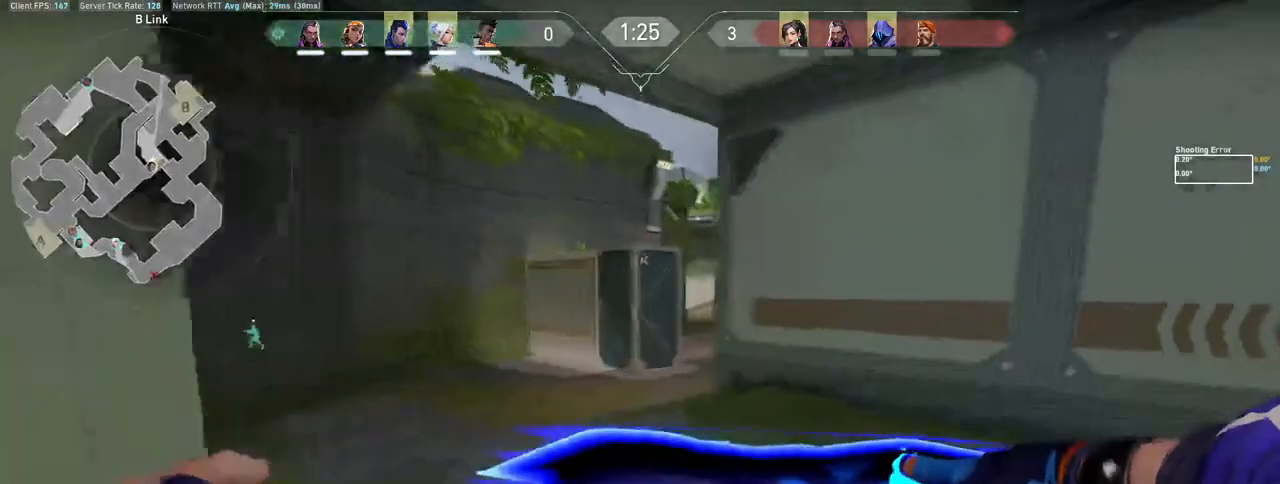
{"keys": [], "mouse": [], "events": [[183, "s", "up"], [233, "a", "up"]]}
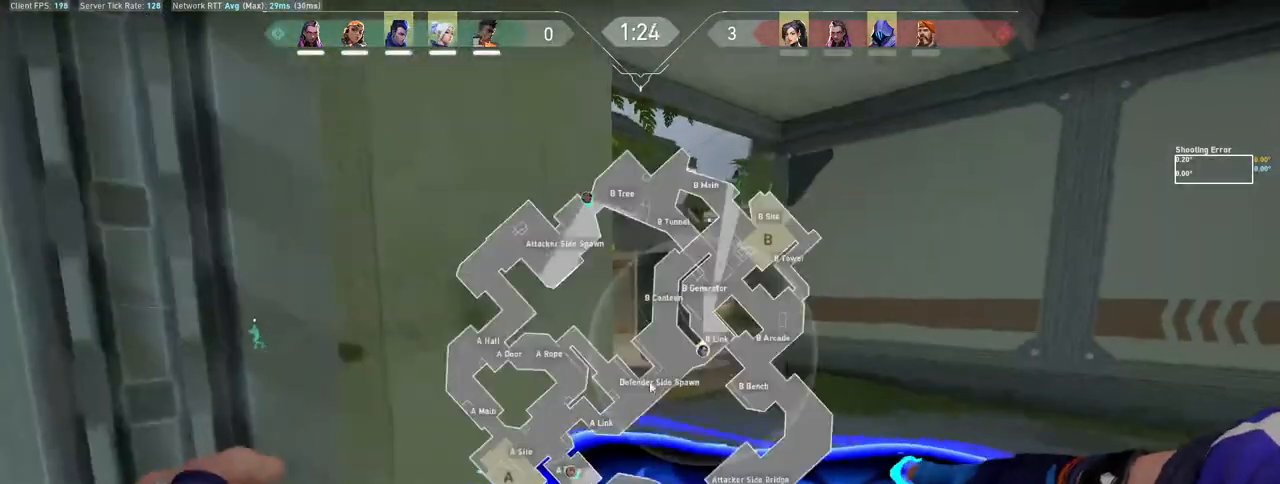
{"keys": [], "mouse": []}
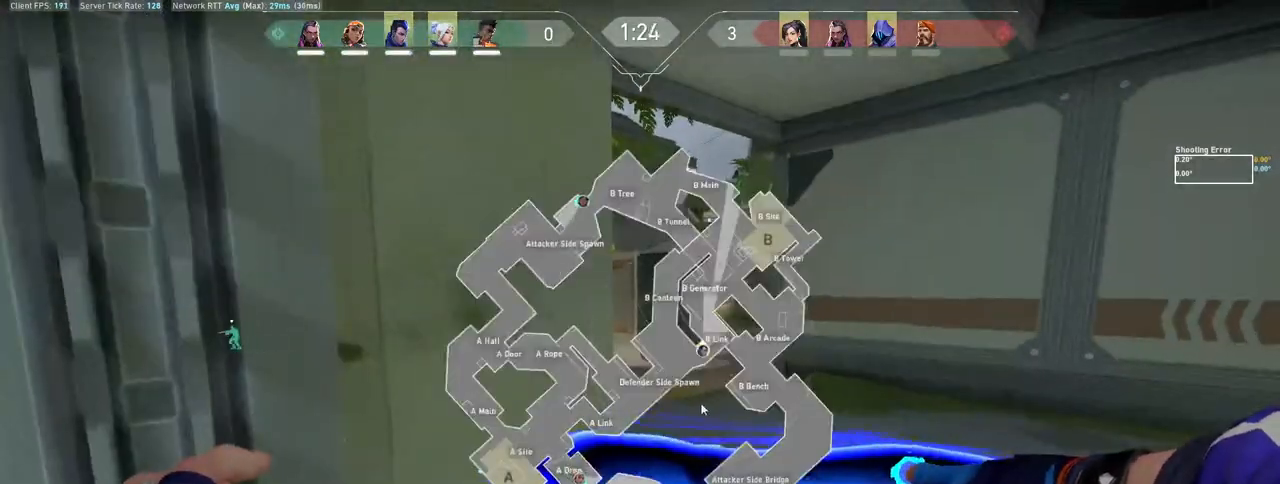
{"keys": ["w"], "mouse": [], "events": [[67, "w", "down"], [83, "d", "down"], [433, "d", "up"]]}
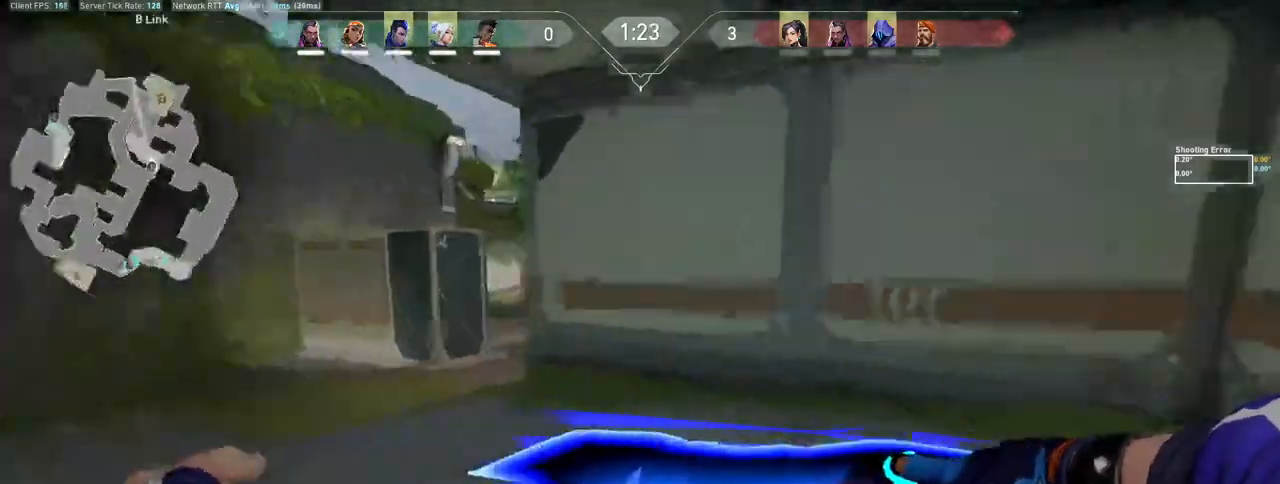
{"keys": ["a"], "mouse": [], "events": [[167, "e", "down"], [300, "d", "down"], [300, "e", "up"], [417, "w", "up"], [500, "a", "down"], [500, "d", "up"]]}
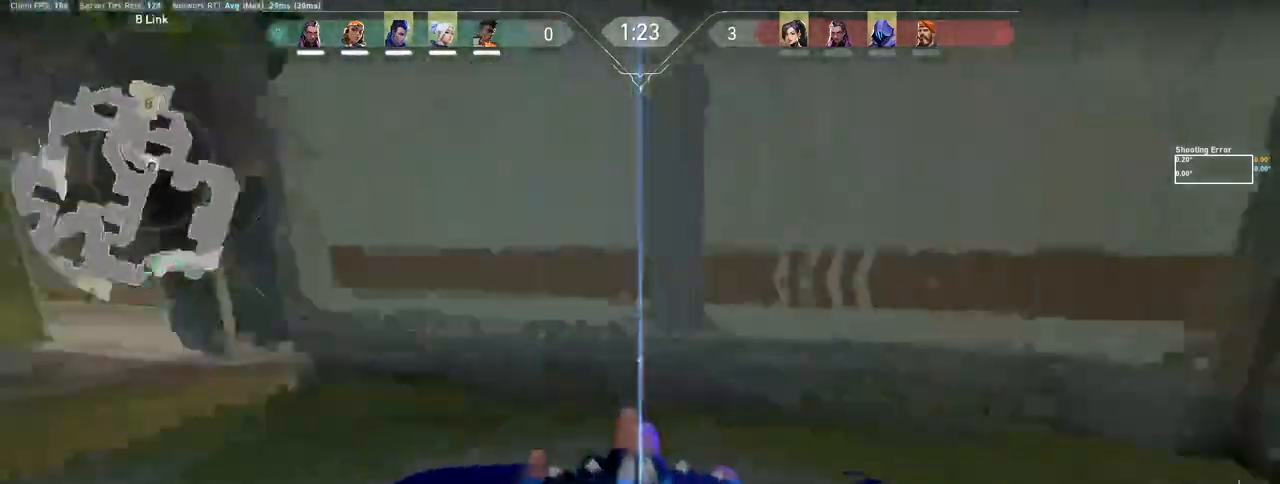
{"keys": [], "mouse": [], "events": [[333, "d", "down"], [333, "w", "down"], [367, "a", "up"], [417, "w", "up"], [500, "d", "up"]]}
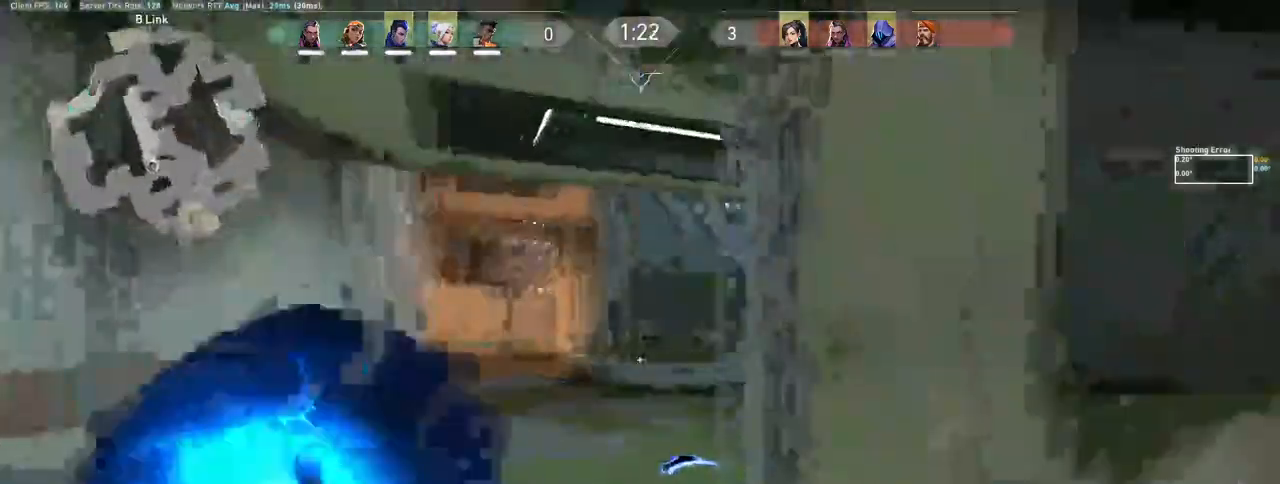
{"keys": ["w"], "mouse": []}
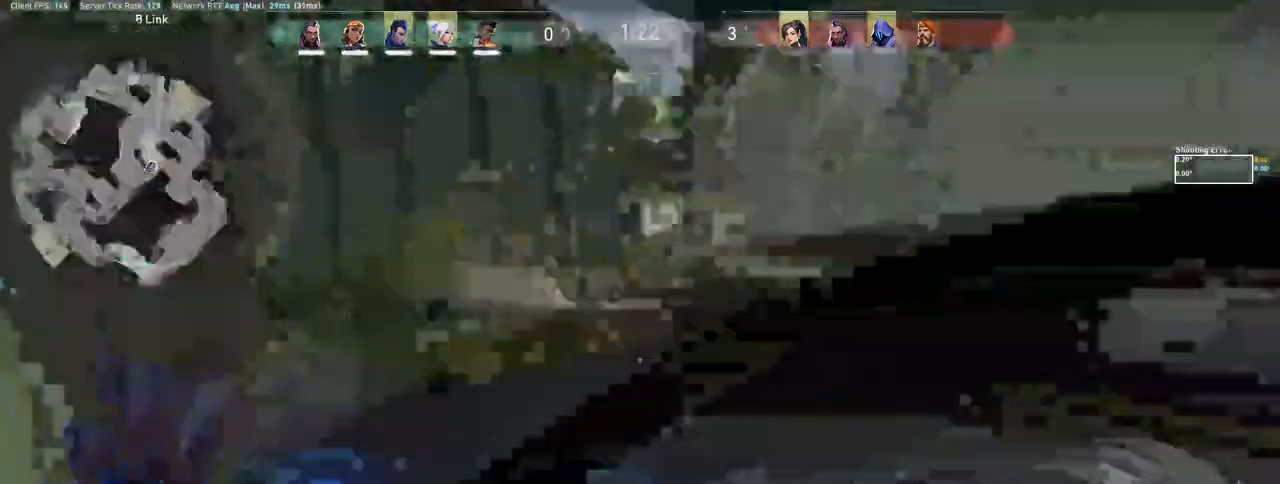
{"keys": ["w"], "mouse": [], "events": []}
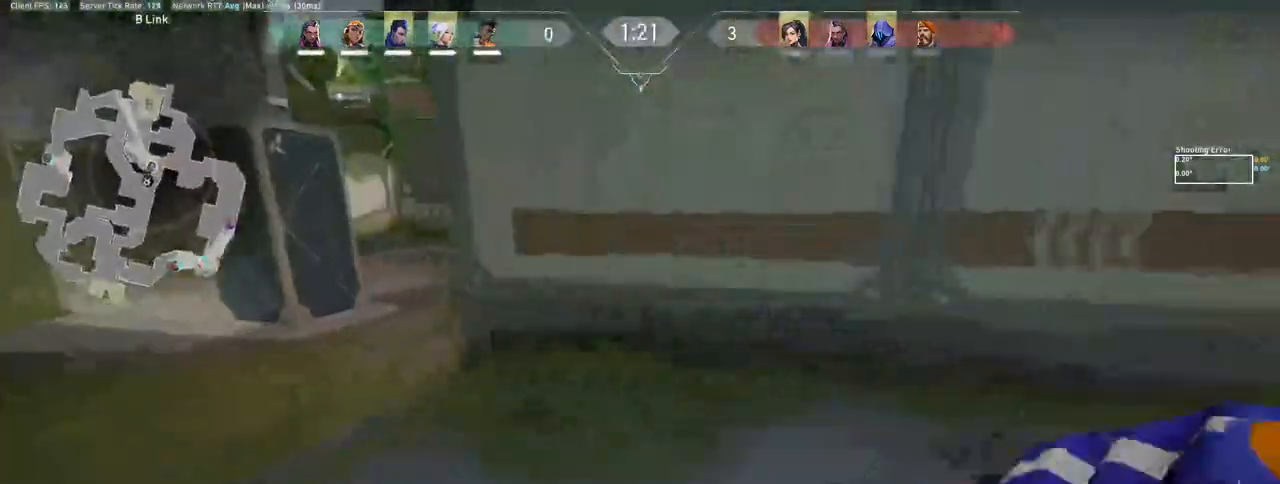
{"keys": ["w"], "mouse": ["left"], "events": [[150, "d", "down"], [267, "d", "up"], [483, "mouse_left", "down"]]}
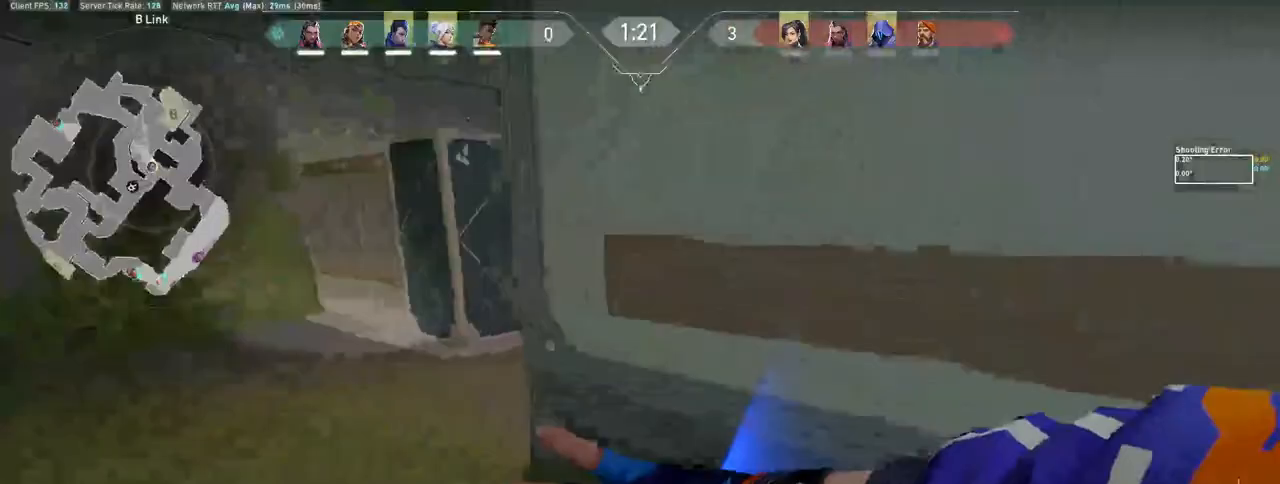
{"keys": ["w"], "mouse": [], "events": [[50, "a", "down"], [50, "mouse_left", "up"], [117, "mouse_left", "down"], [183, "mouse_left", "up"], [233, "mouse_left", "down"], [350, "mouse_left", "up"], [400, "a", "up"]]}
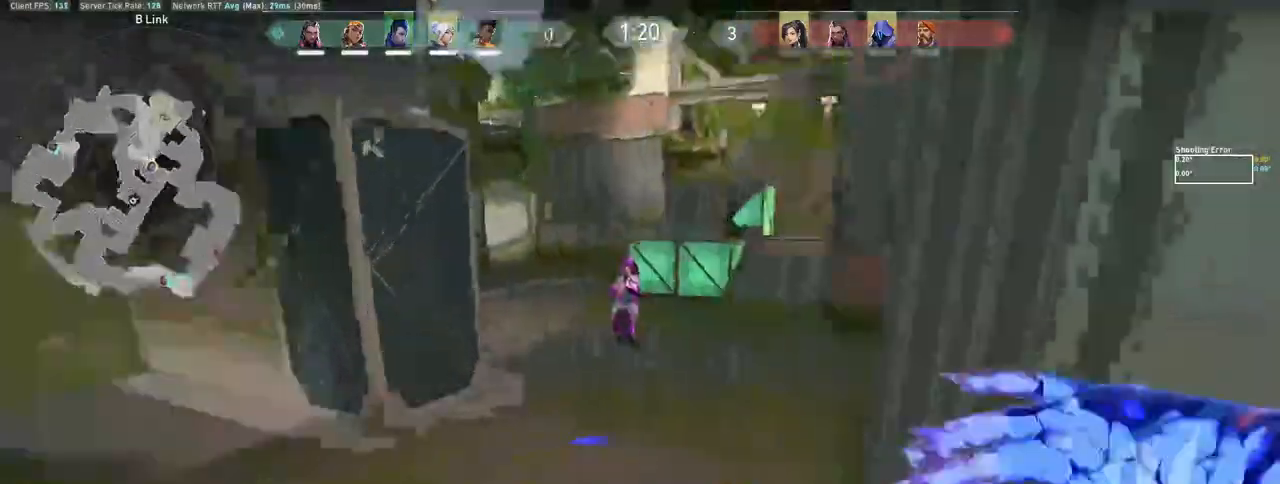
{"keys": ["d", "w"], "mouse": [], "events": [[350, "a", "down"], [383, "a", "up"], [433, "d", "down"]]}
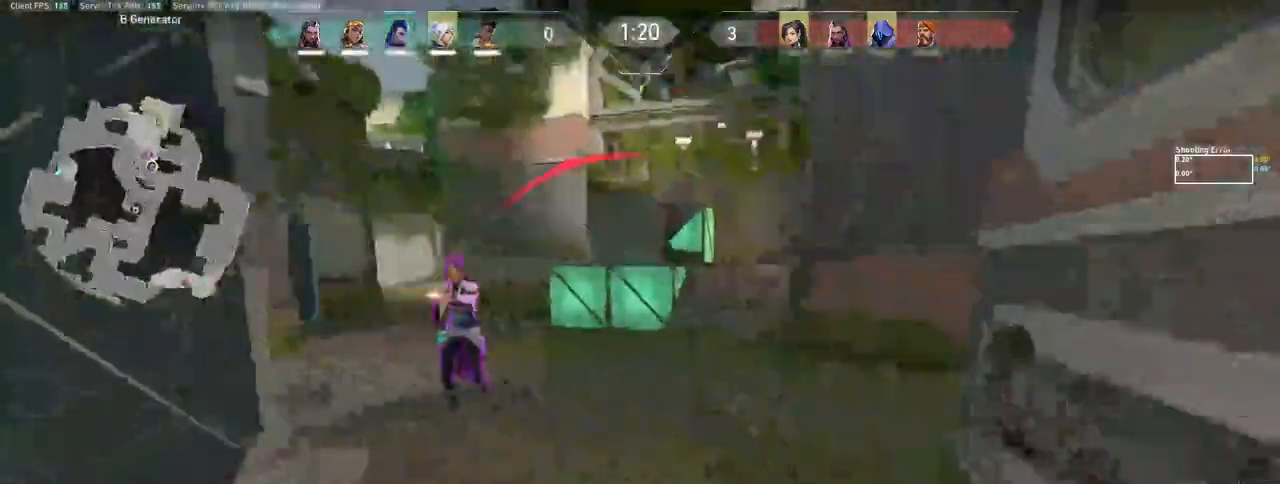
{"keys": ["d", "w"], "mouse": [], "events": []}
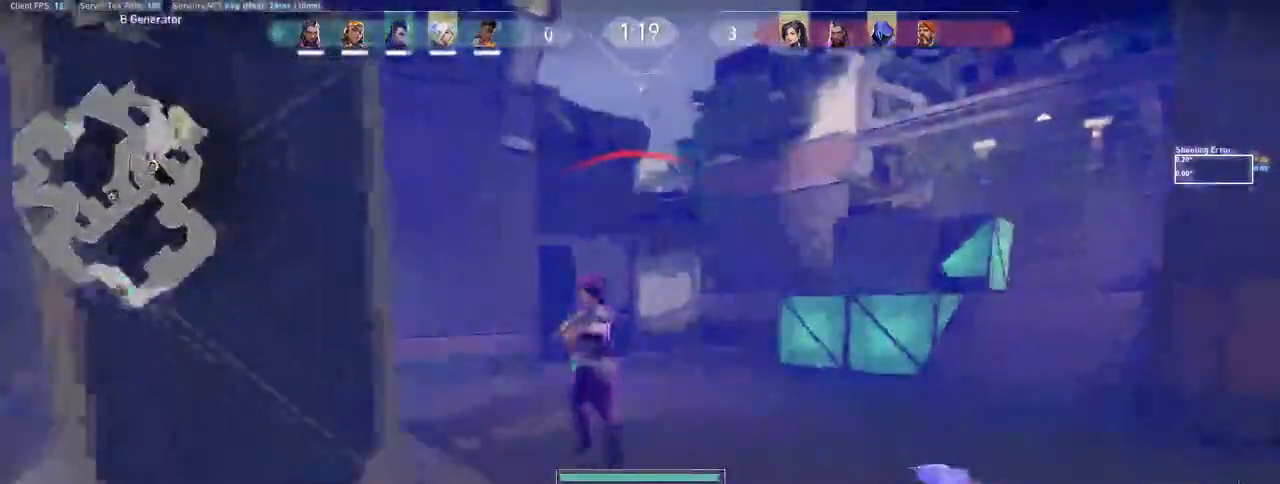
{"keys": ["a", "w"], "mouse": [], "events": [[317, "d", "up"], [350, "a", "down"]]}
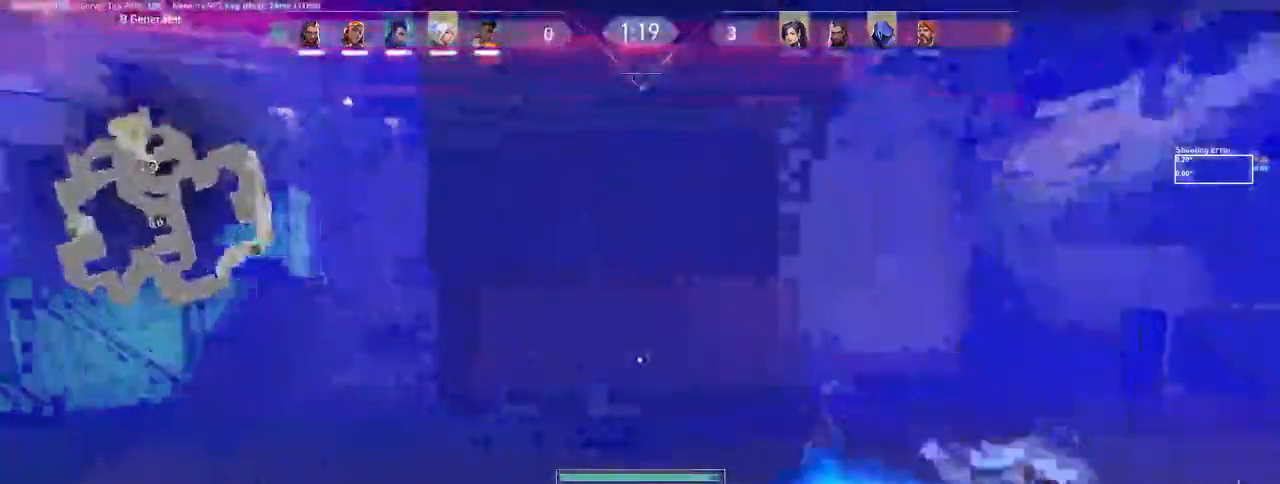
{"keys": ["a", "w"], "mouse": [], "events": [[283, "a", "up"], [467, "a", "down"]]}
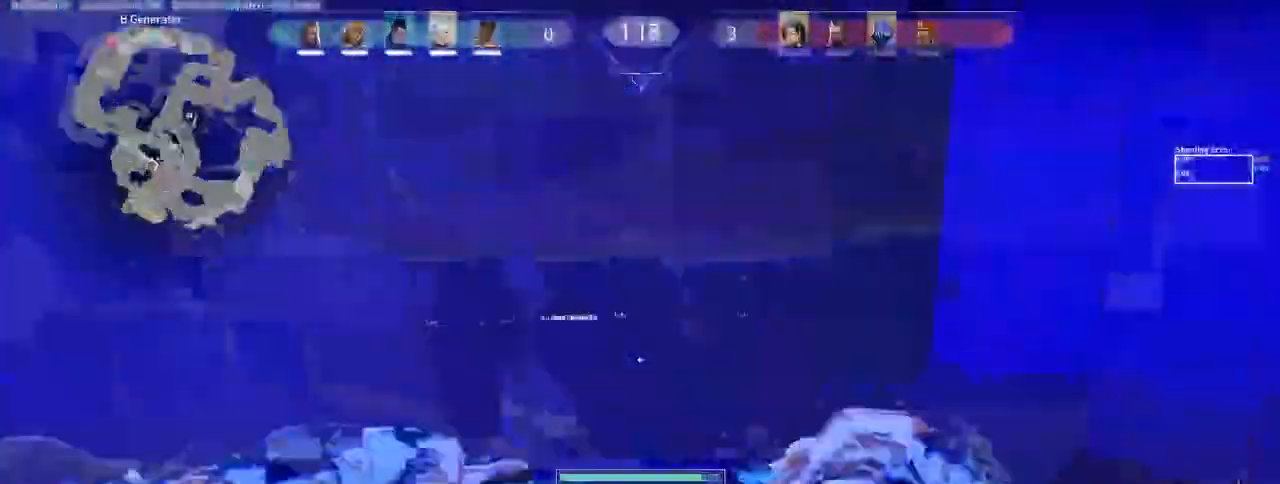
{"keys": ["a", "s"], "mouse": [], "events": [[17, "w", "up"], [117, "s", "down"], [333, "a", "up"], [400, "a", "down"]]}
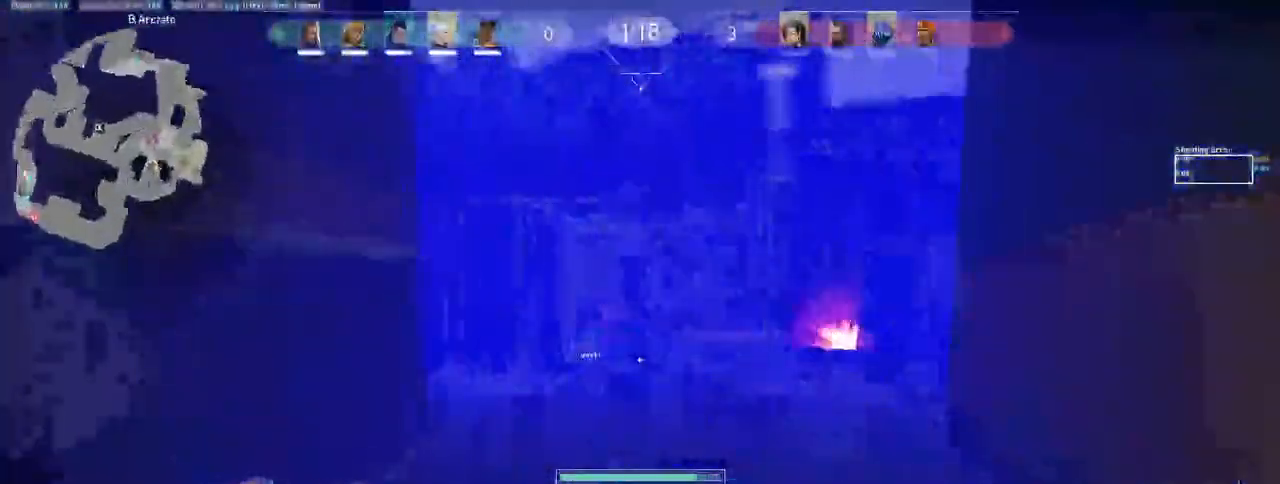
{"keys": ["w"], "mouse": [], "events": [[133, "s", "up"], [250, "w", "down"], [317, "a", "up"]]}